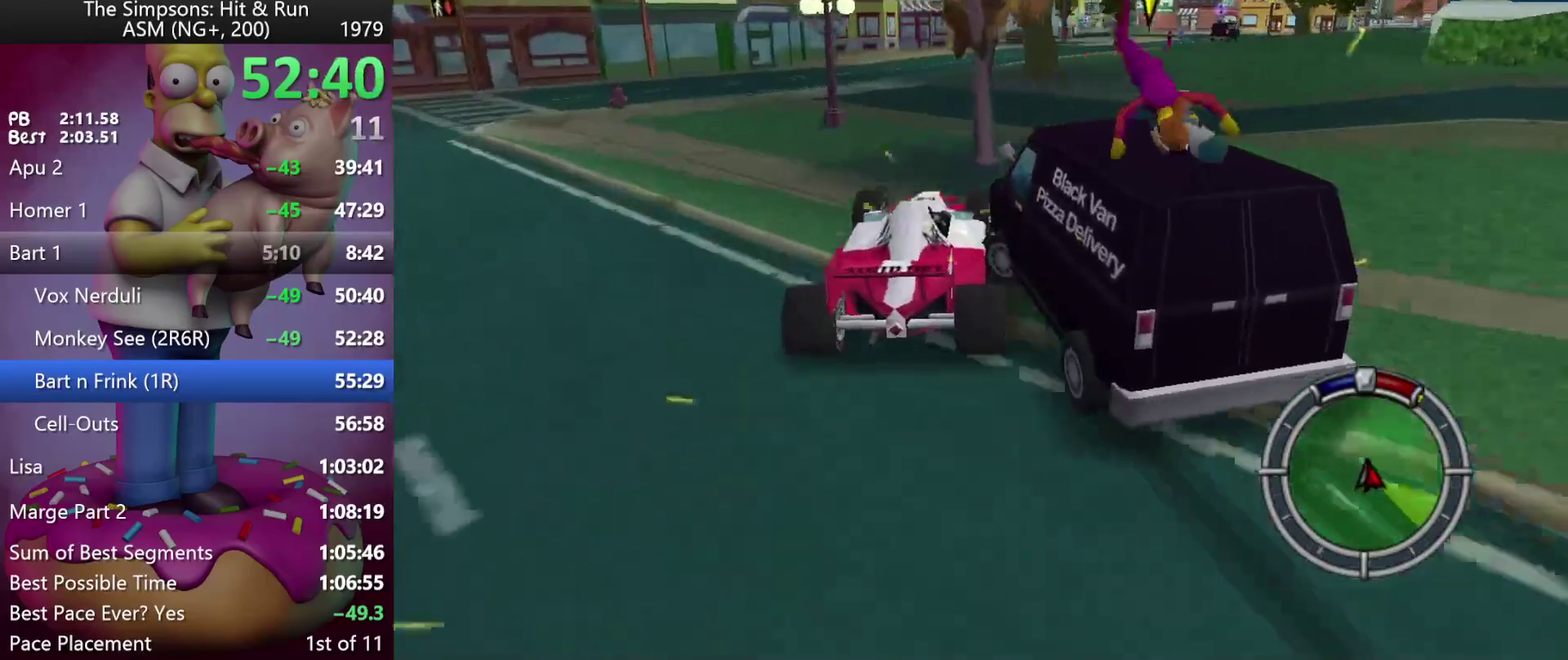
Gameplay with a controller (Xbox layout); each line is a JSON object with the inputs held at the frame after it. "events" lists button and stick changes between this image and that frame as [ms after this image, input, new state], when the widget could be followed in between. Not read: DPAD_DOWN DPAD_LEFT DPAD_RIGHT DPAD_UP L3 R3 Y.
{"buttons": [], "left_stick": "up-left", "events": [[33, "R2", "up"], [67, "left_stick", "center"], [183, "left_stick", "up-left"], [400, "R1", "down"], [483, "R1", "up"]]}
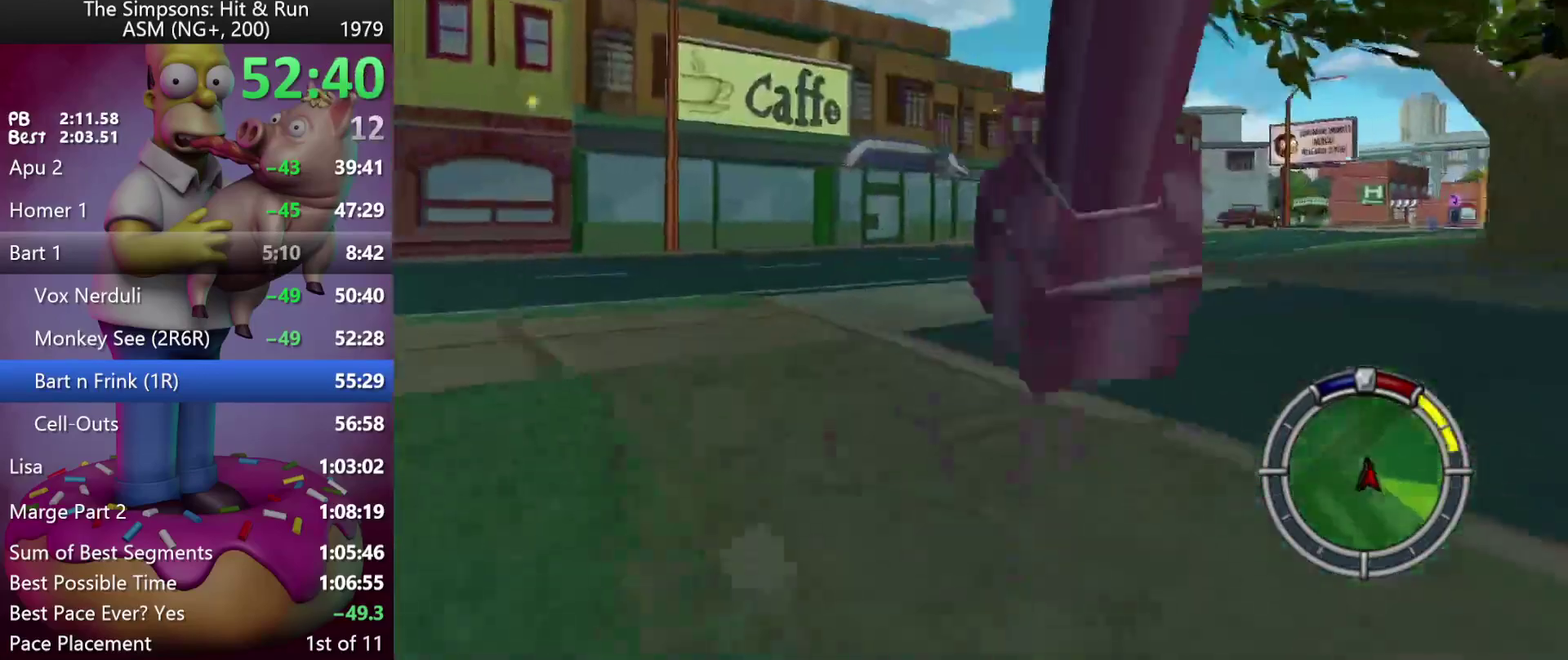
{"buttons": ["L2"], "left_stick": "center", "events": [[67, "A", "down"], [100, "left_stick", "center"], [167, "A", "up"], [217, "L2", "down"]]}
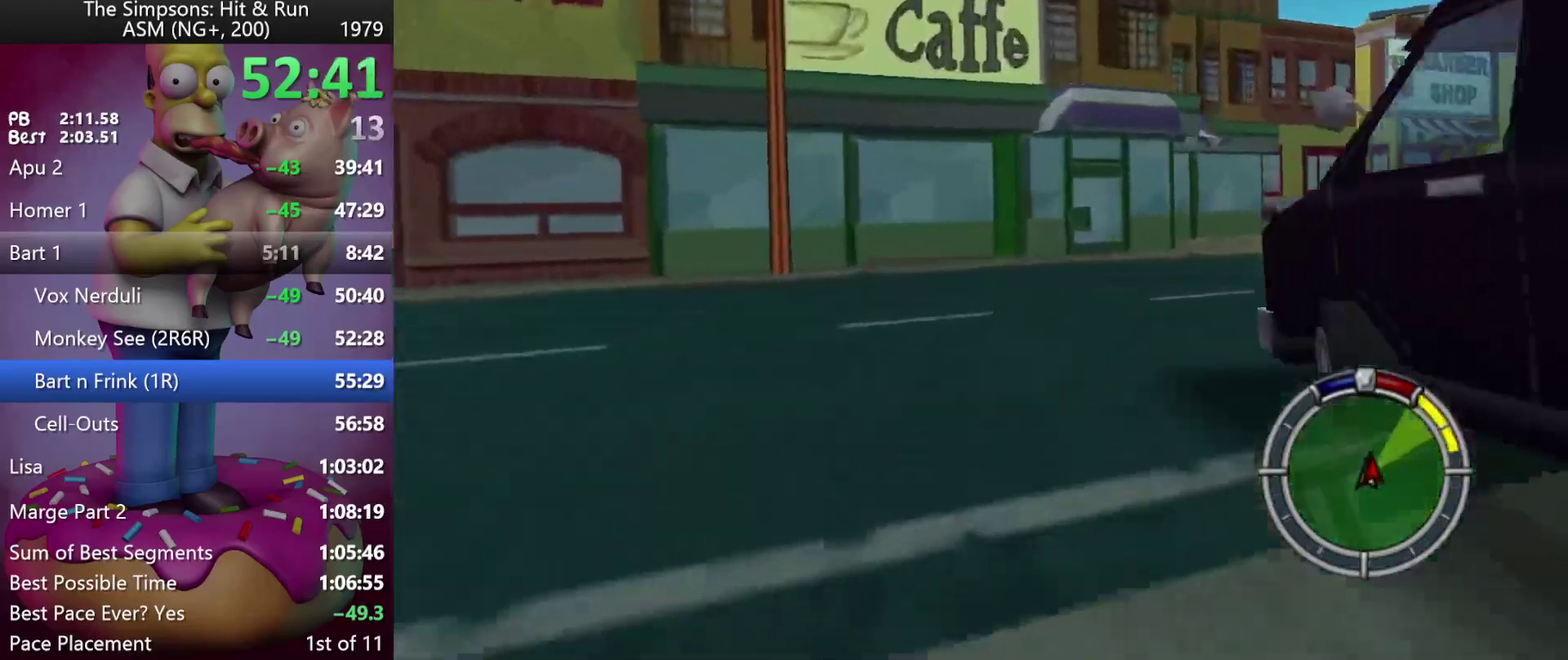
{"buttons": ["X", "L2", "R2"], "left_stick": "right", "events": [[67, "left_stick", "right"], [233, "R2", "down"], [233, "X", "down"]]}
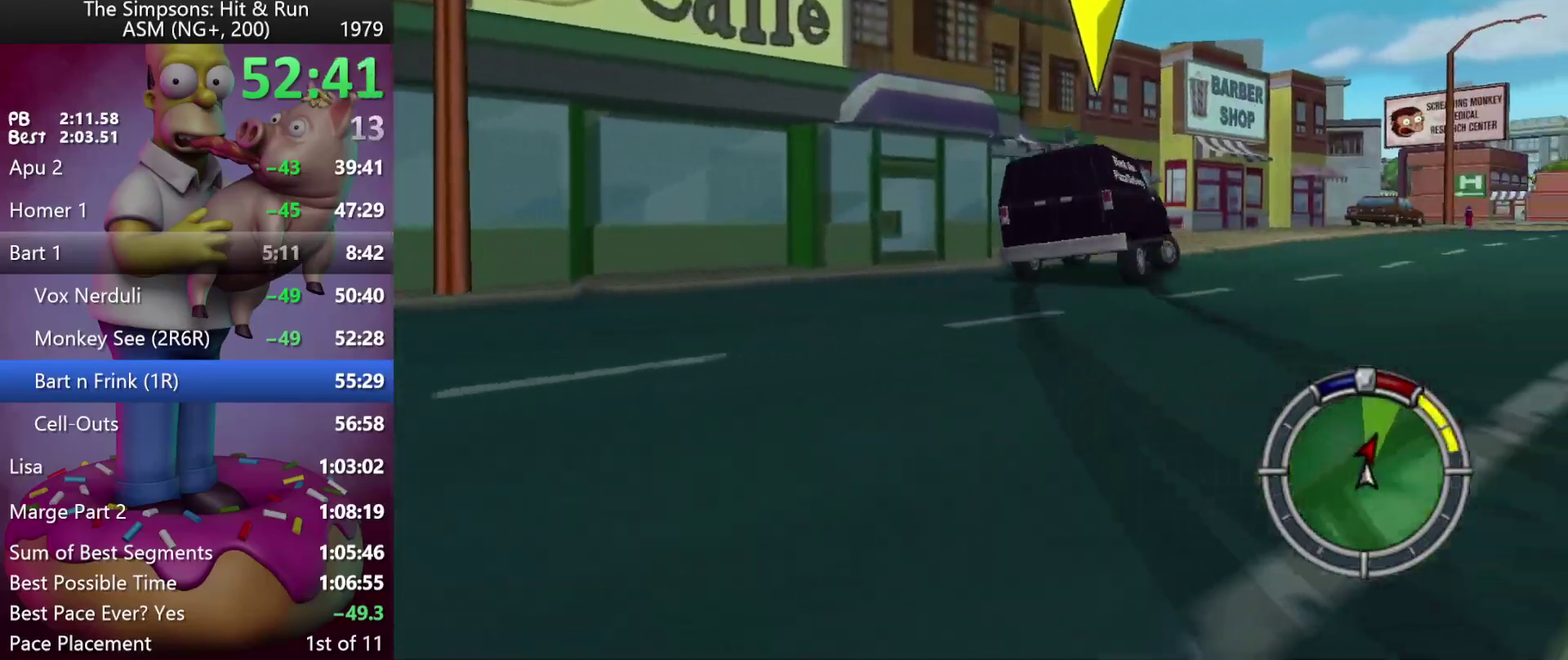
{"buttons": ["A", "L2", "R2"], "left_stick": "right", "events": [[17, "X", "up"], [500, "A", "down"]]}
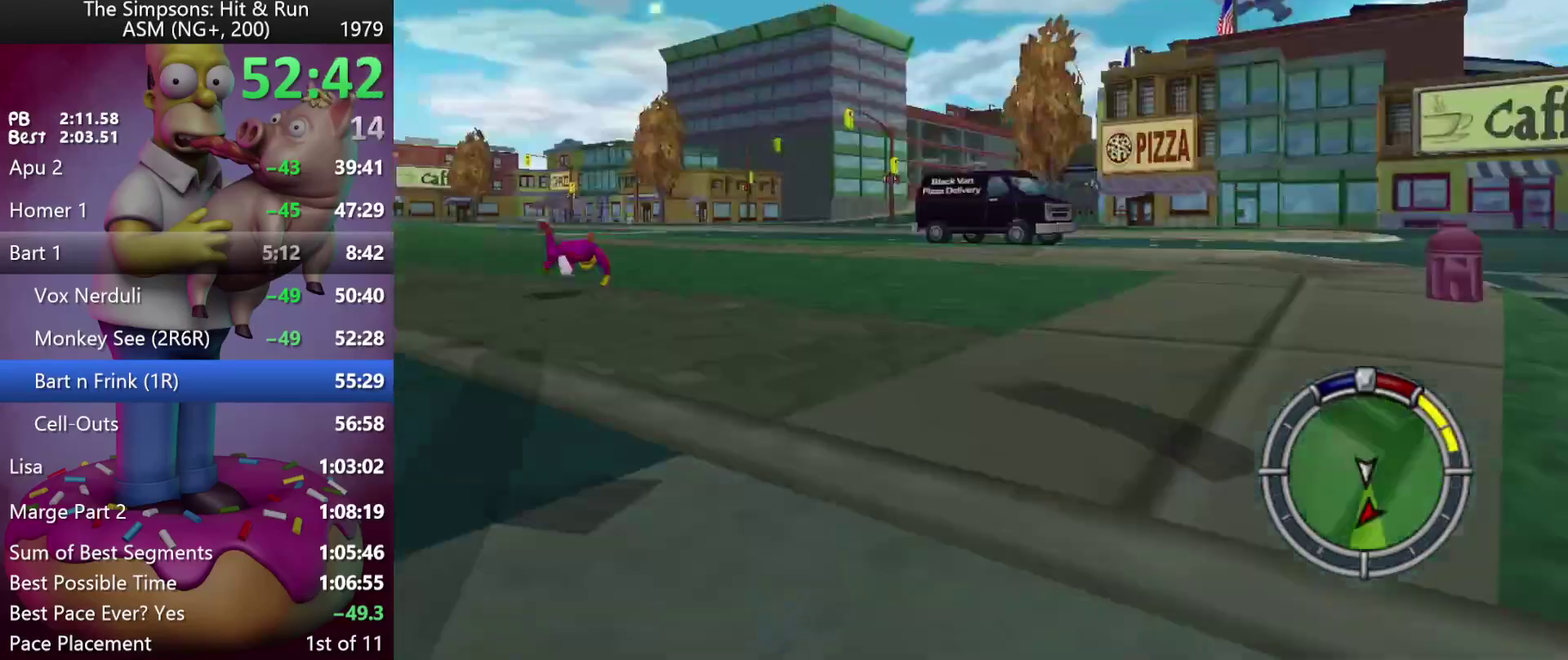
{"buttons": [], "left_stick": "right", "events": [[233, "A", "up"], [267, "L2", "up"], [283, "left_stick", "center"], [300, "R2", "up"], [433, "left_stick", "right"]]}
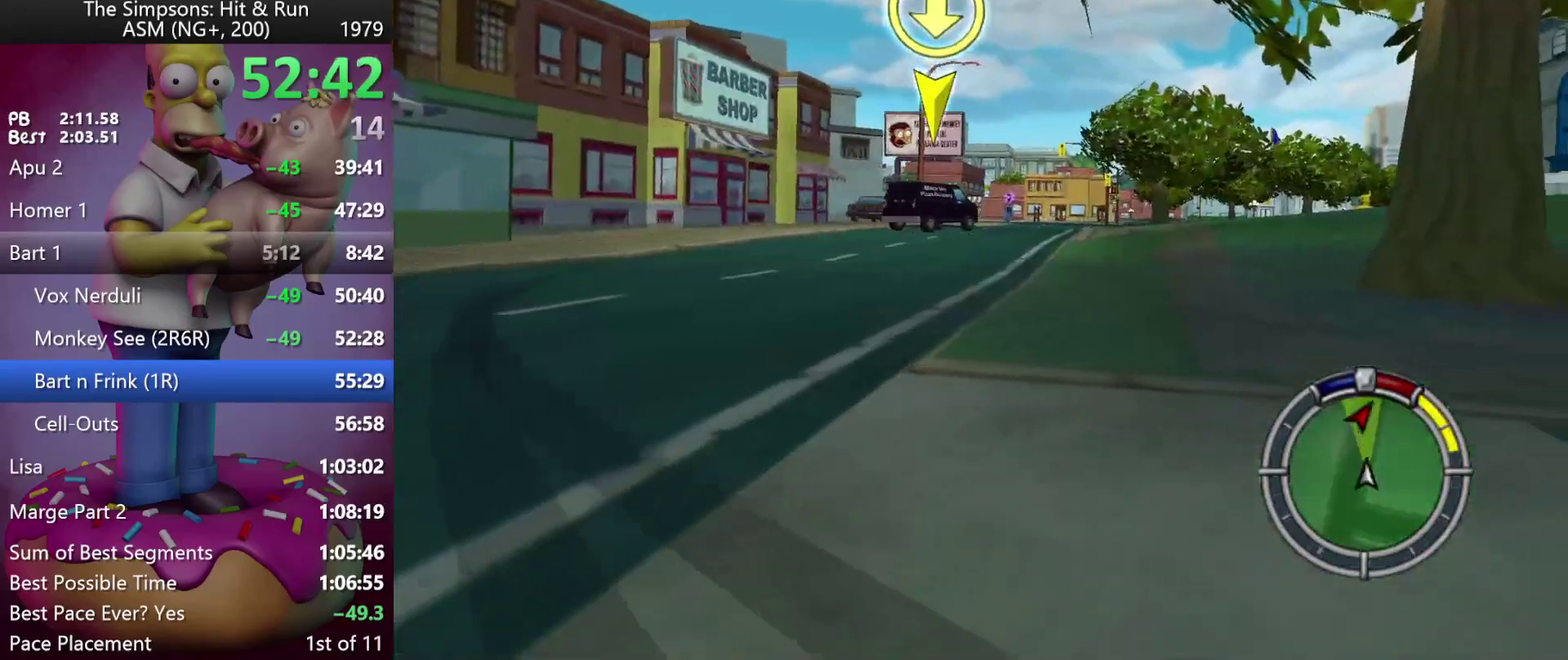
{"buttons": [], "left_stick": "center", "events": [[133, "R2", "down"], [133, "left_stick", "center"], [267, "left_stick", "right"], [417, "left_stick", "center"], [500, "R2", "up"]]}
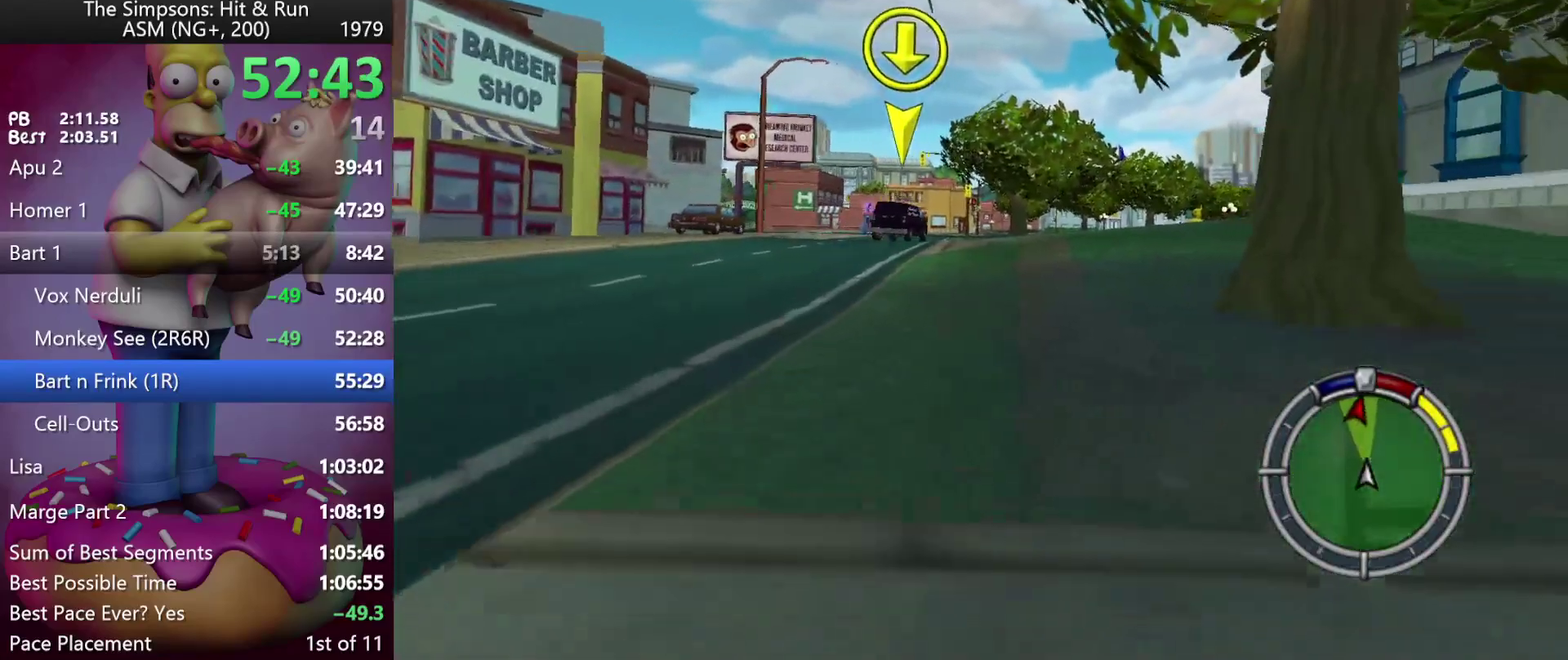
{"buttons": ["R2"], "left_stick": "center", "events": [[317, "left_stick", "right"], [400, "R2", "down"], [417, "left_stick", "center"]]}
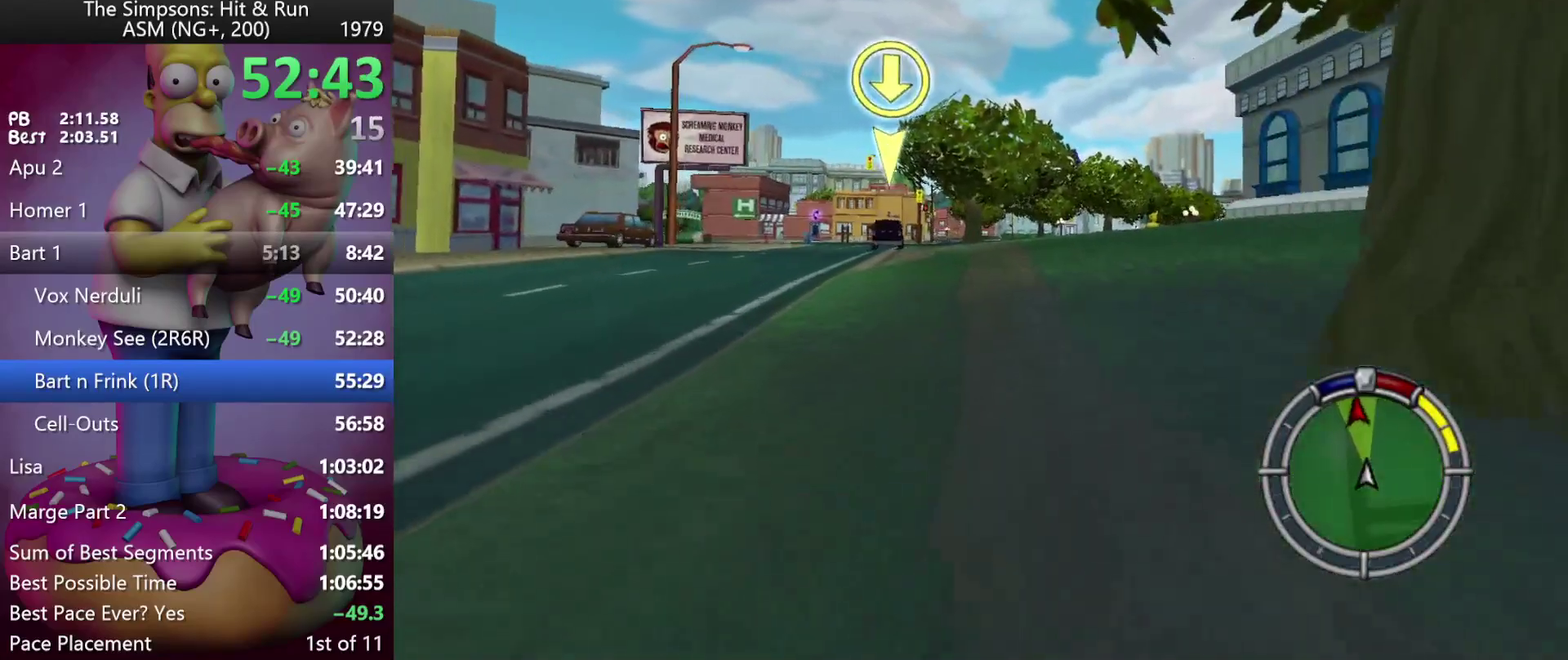
{"buttons": ["R2"], "left_stick": "right", "events": [[167, "left_stick", "right"], [200, "A", "down"], [267, "left_stick", "center"], [433, "left_stick", "right"], [450, "A", "up"]]}
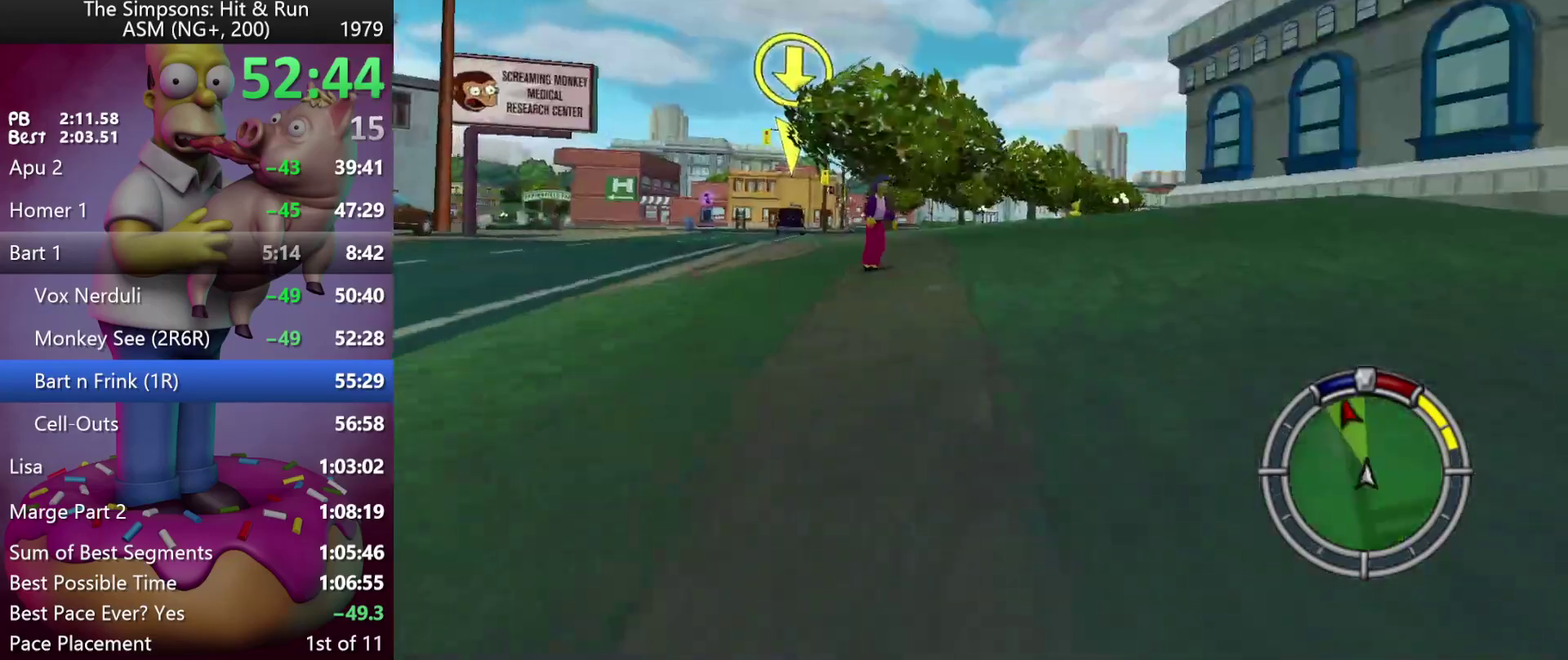
{"buttons": ["R2"], "left_stick": "center", "events": [[50, "left_stick", "center"], [233, "R1", "down"], [250, "left_stick", "left"], [300, "R1", "up"], [383, "R1", "down"], [383, "left_stick", "center"], [483, "R1", "up"]]}
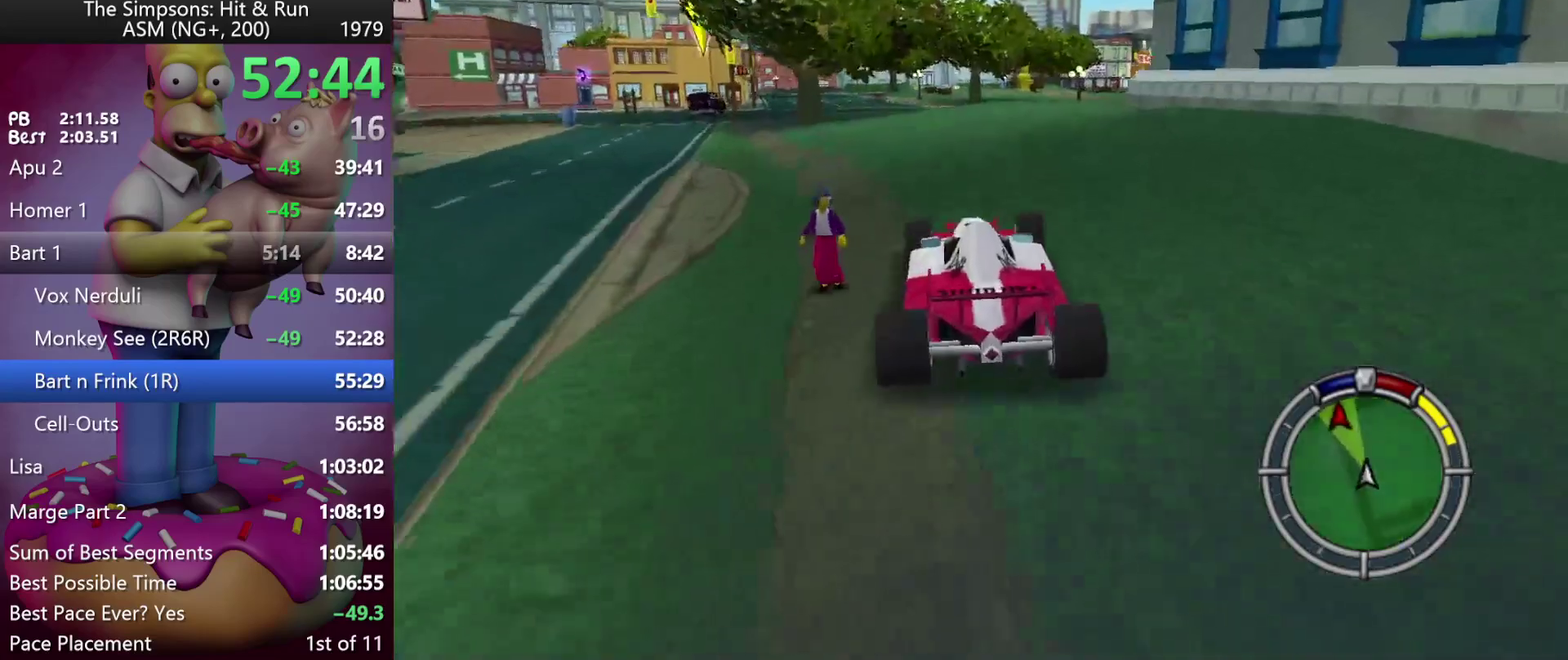
{"buttons": ["R2"], "left_stick": "center", "events": [[200, "left_stick", "left"], [300, "left_stick", "center"]]}
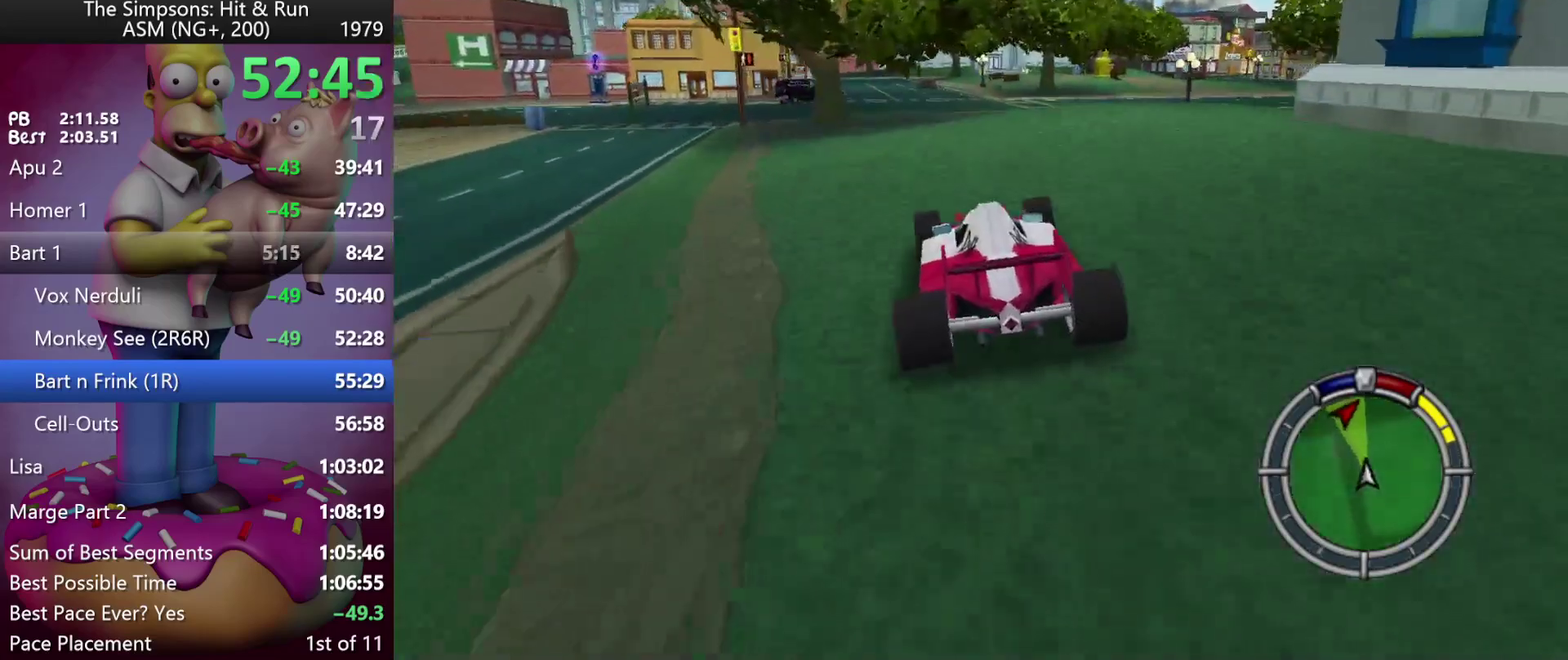
{"buttons": ["R2"], "left_stick": "center", "events": [[83, "left_stick", "left"], [233, "left_stick", "center"]]}
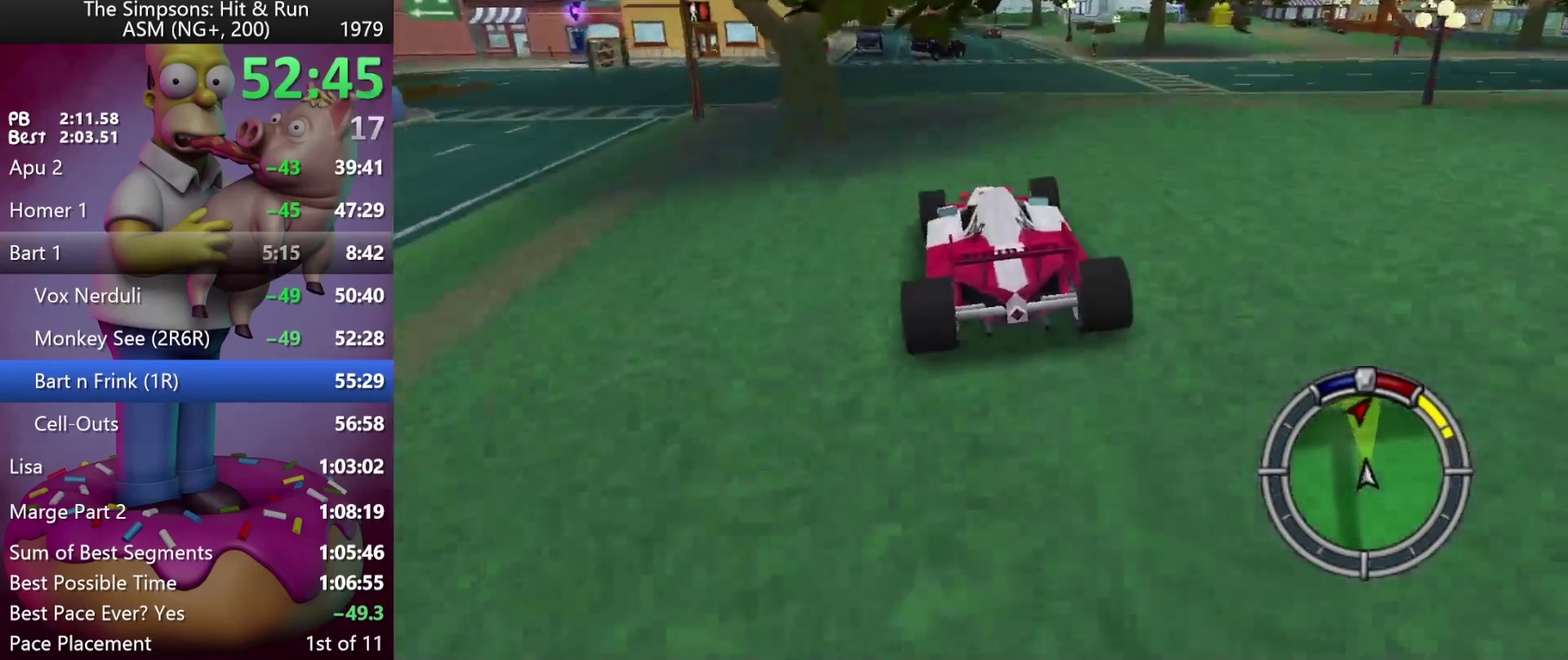
{"buttons": ["A"], "left_stick": "center", "events": [[50, "R2", "up"], [383, "A", "down"]]}
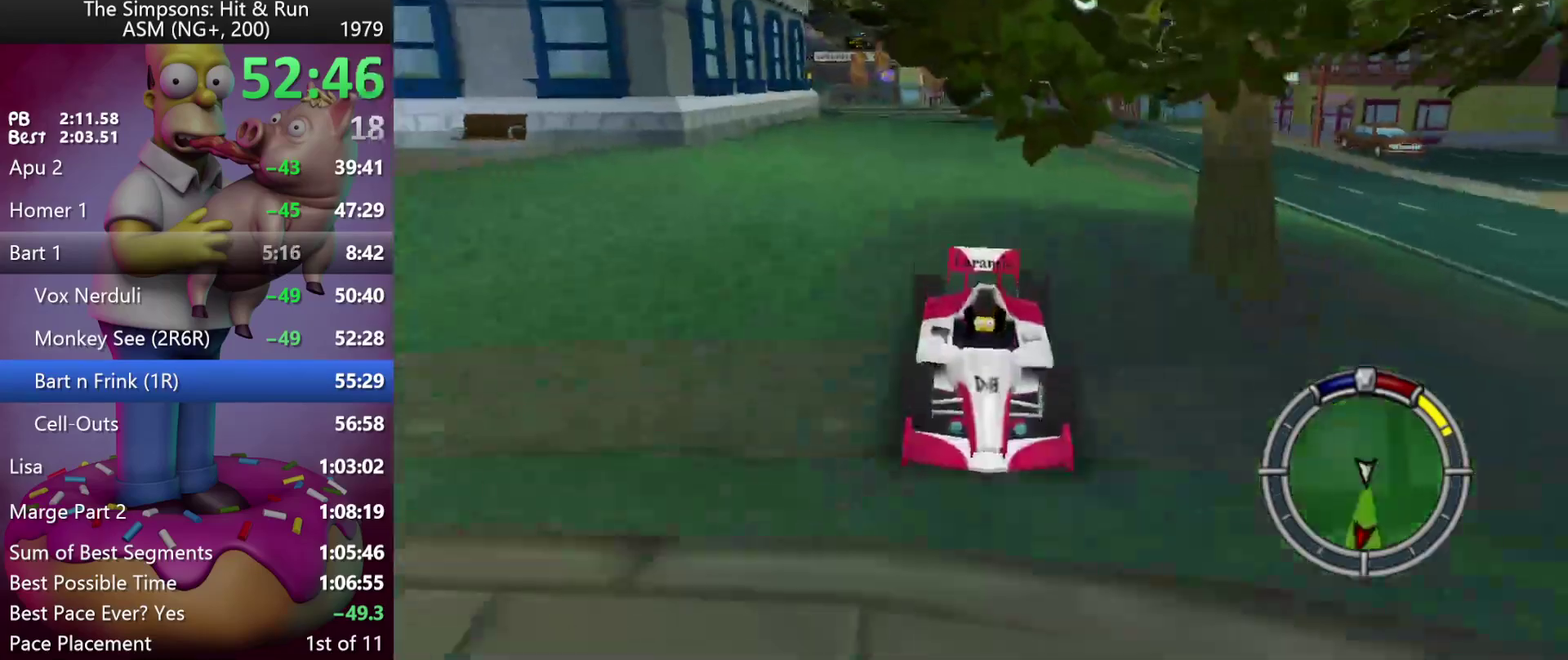
{"buttons": ["R2"], "left_stick": "center", "events": [[117, "left_stick", "left"], [167, "A", "up"], [200, "left_stick", "center"], [467, "R2", "down"]]}
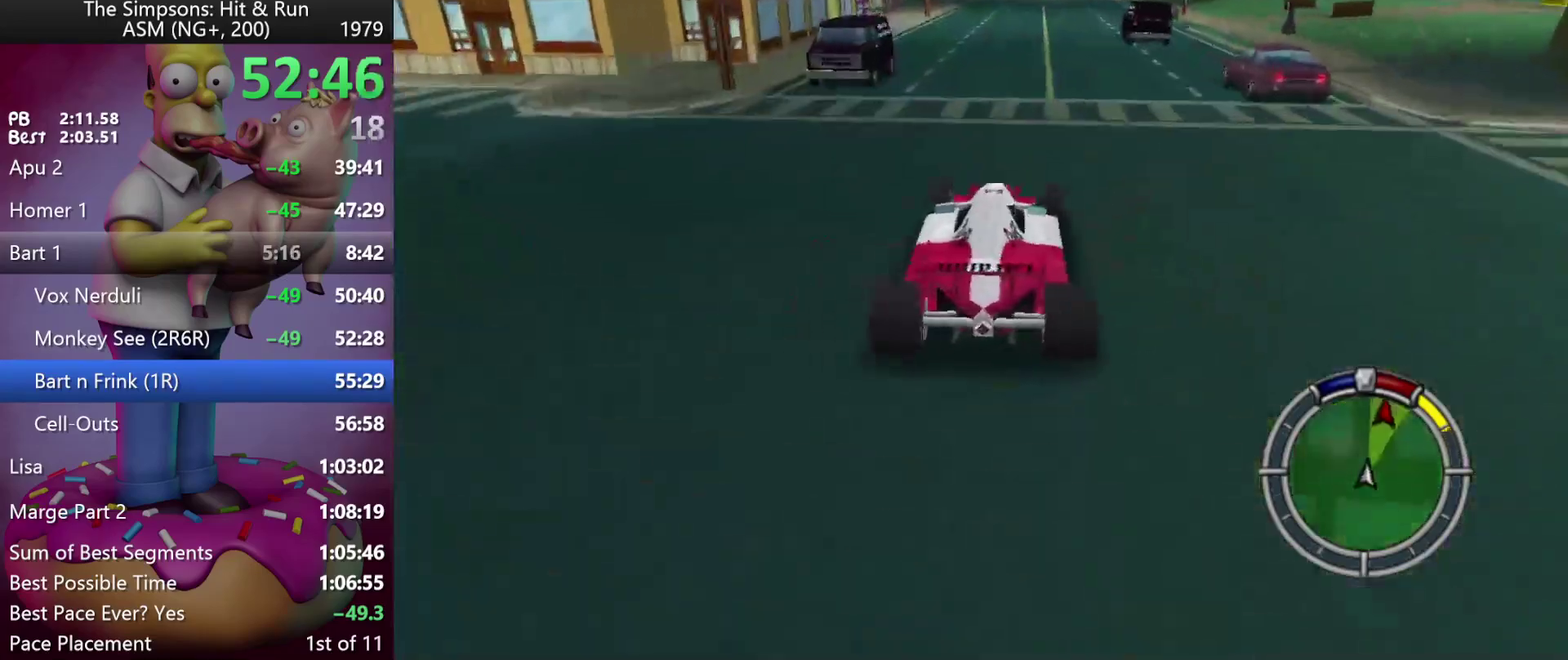
{"buttons": ["R2"], "left_stick": "right", "events": [[417, "left_stick", "right"]]}
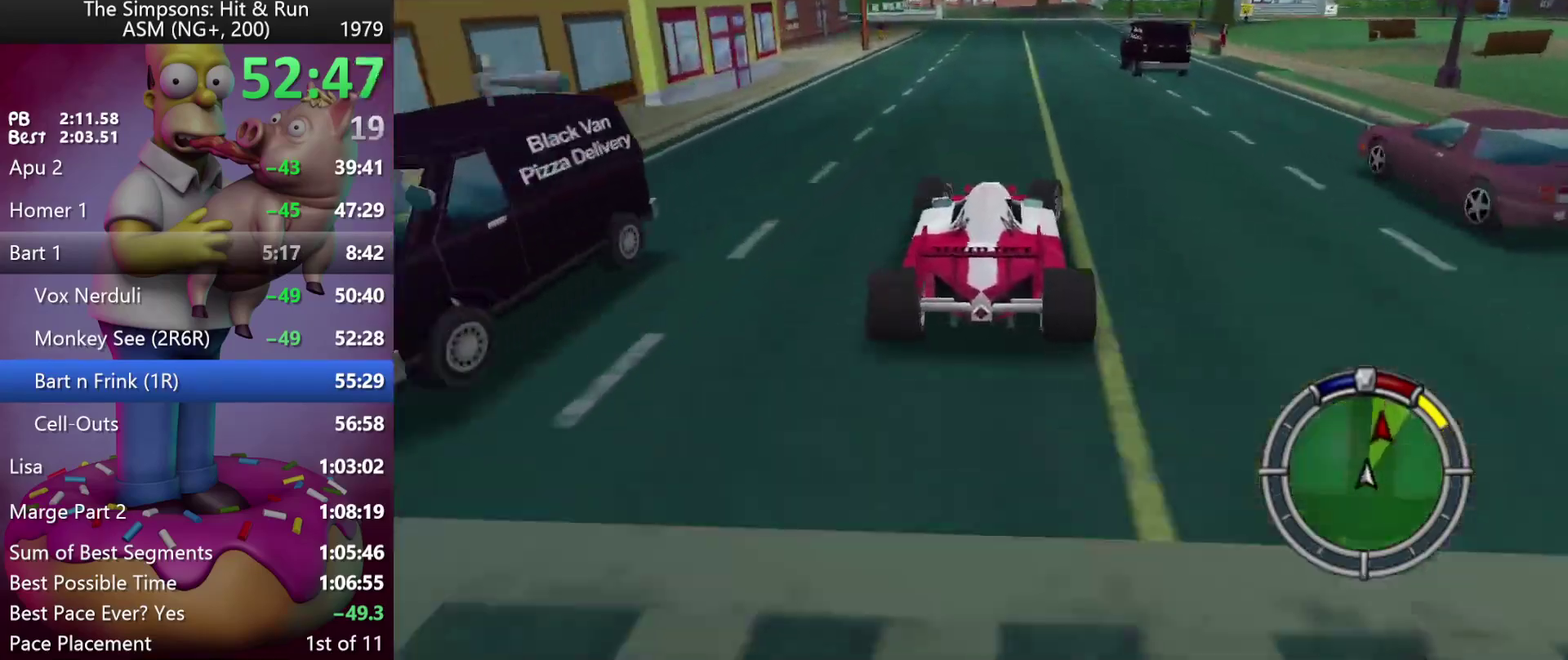
{"buttons": [], "left_stick": "center", "events": [[100, "R2", "up"], [350, "left_stick", "center"]]}
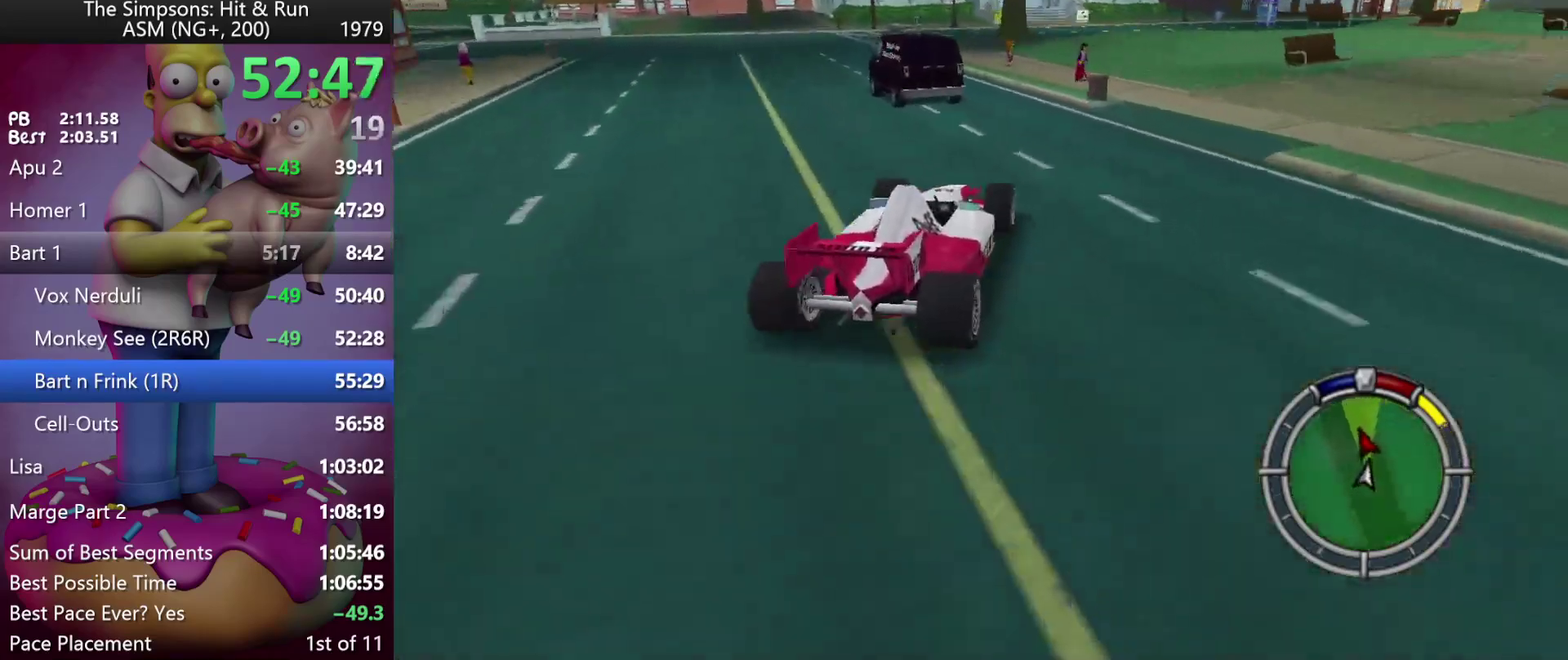
{"buttons": [], "left_stick": "center", "events": [[83, "left_stick", "right"], [350, "left_stick", "center"]]}
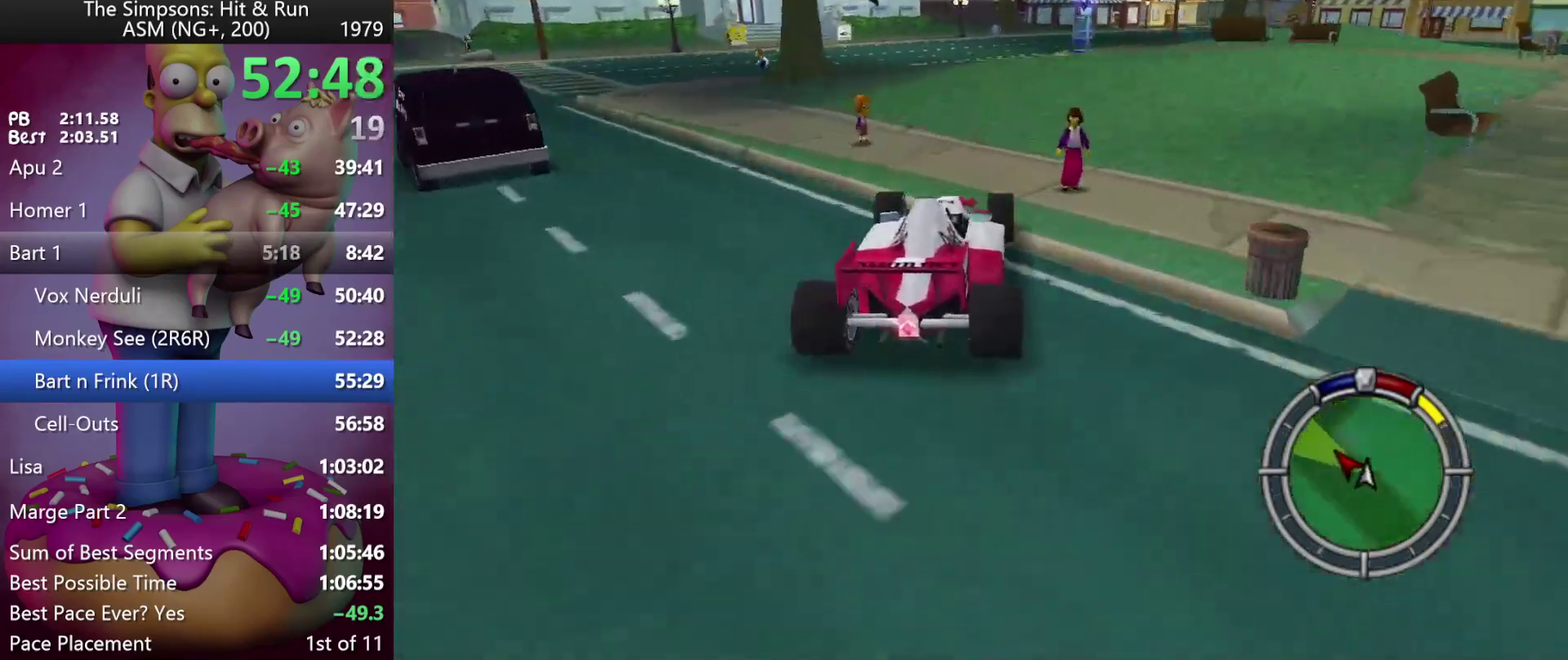
{"buttons": [], "left_stick": "center", "events": [[33, "L2", "down"], [100, "left_stick", "left"], [217, "L2", "up"], [333, "left_stick", "center"]]}
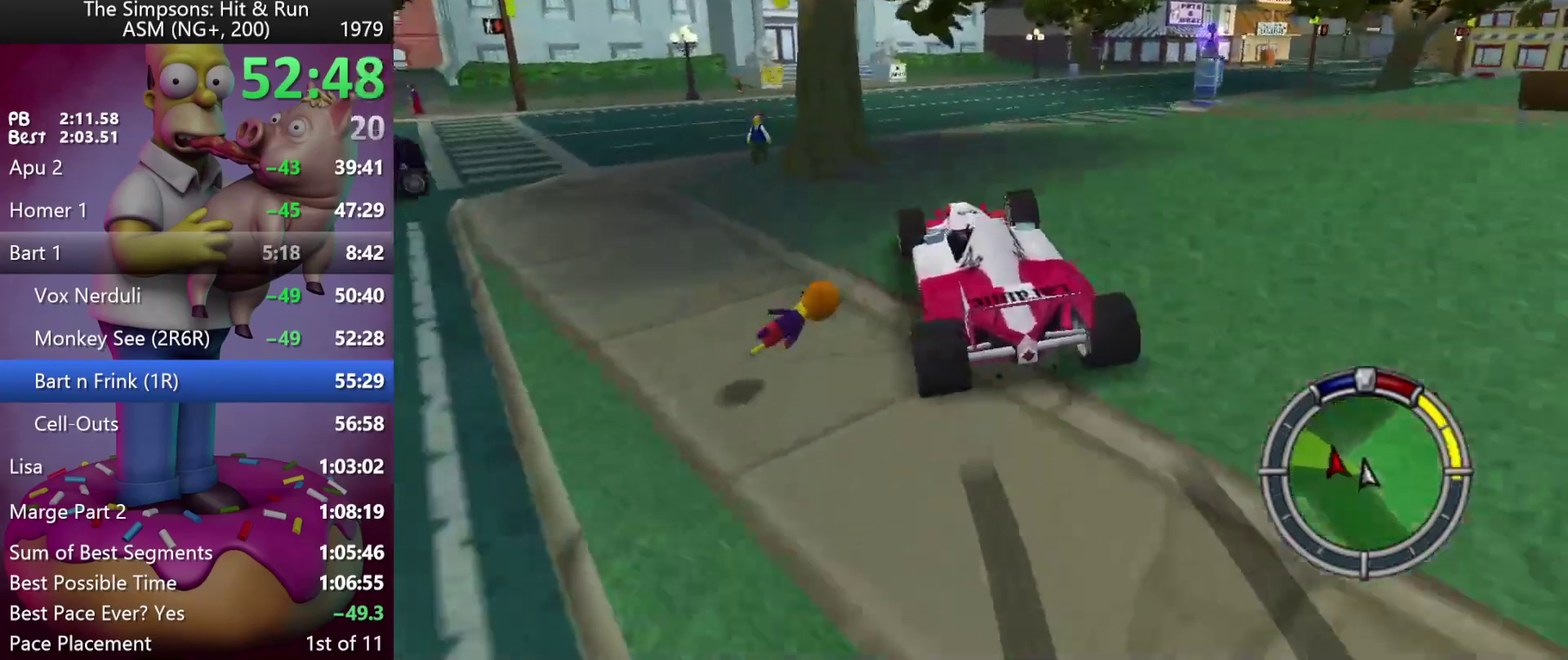
{"buttons": ["R2"], "left_stick": "right", "events": [[50, "left_stick", "right"], [200, "left_stick", "center"], [283, "left_stick", "right"], [483, "R2", "down"]]}
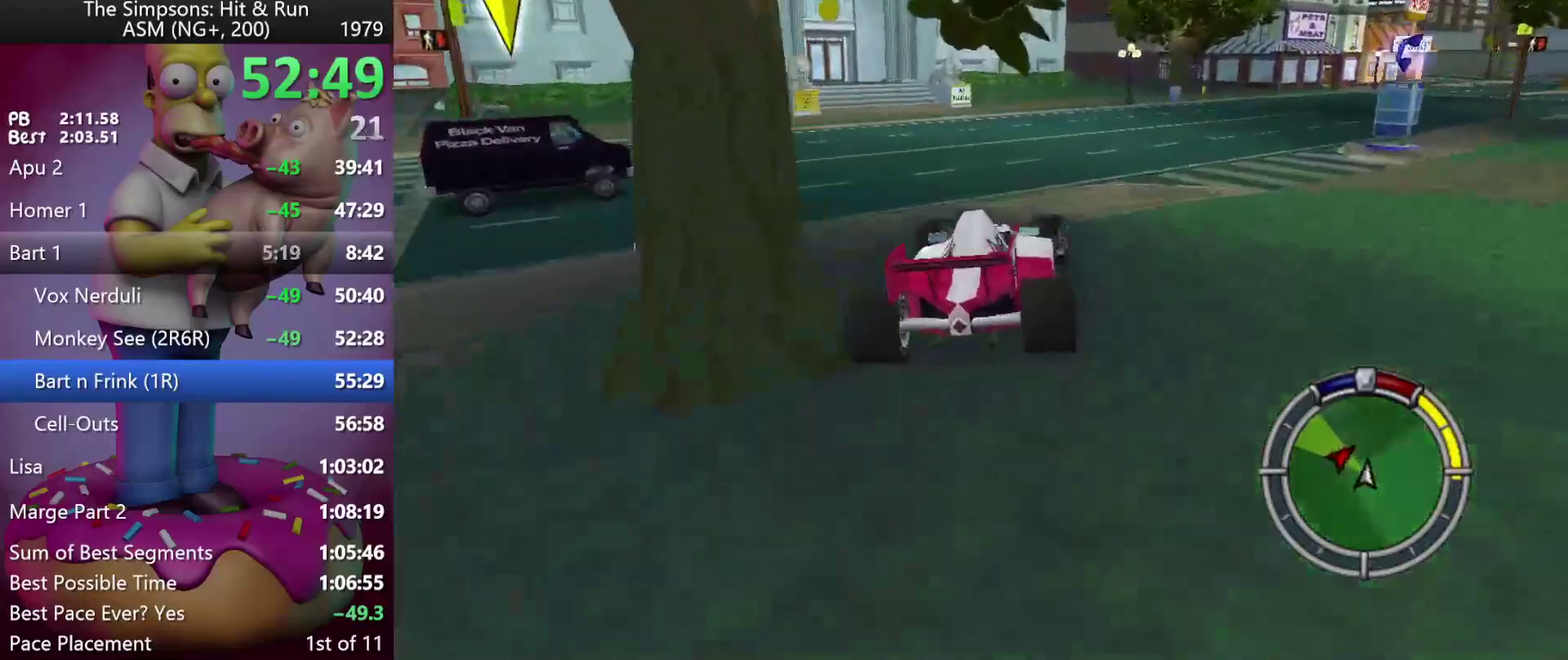
{"buttons": [], "left_stick": "center", "events": [[83, "R2", "up"], [117, "left_stick", "center"], [167, "left_stick", "right"], [267, "R2", "down"], [433, "R2", "up"], [500, "left_stick", "center"]]}
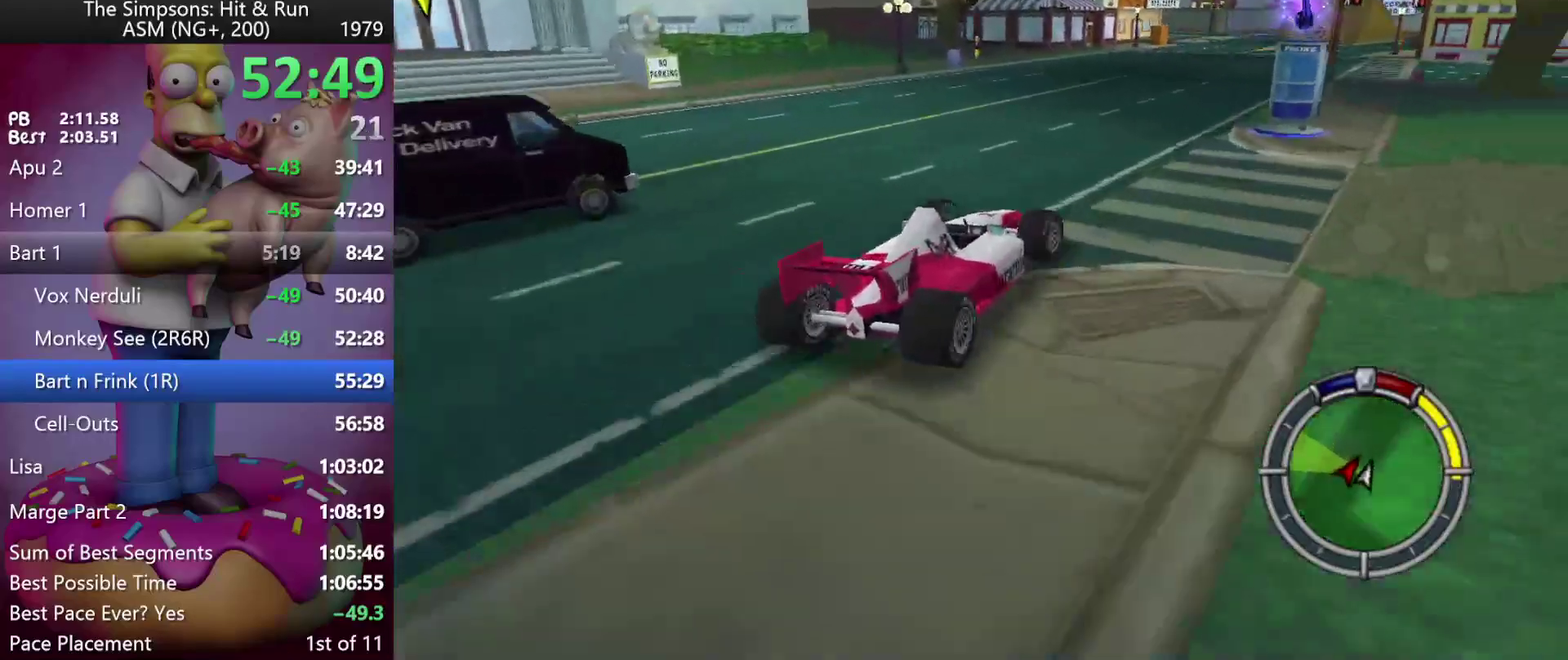
{"buttons": [], "left_stick": "center", "events": [[83, "R2", "down"], [200, "R2", "up"], [200, "left_stick", "right"], [317, "left_stick", "center"]]}
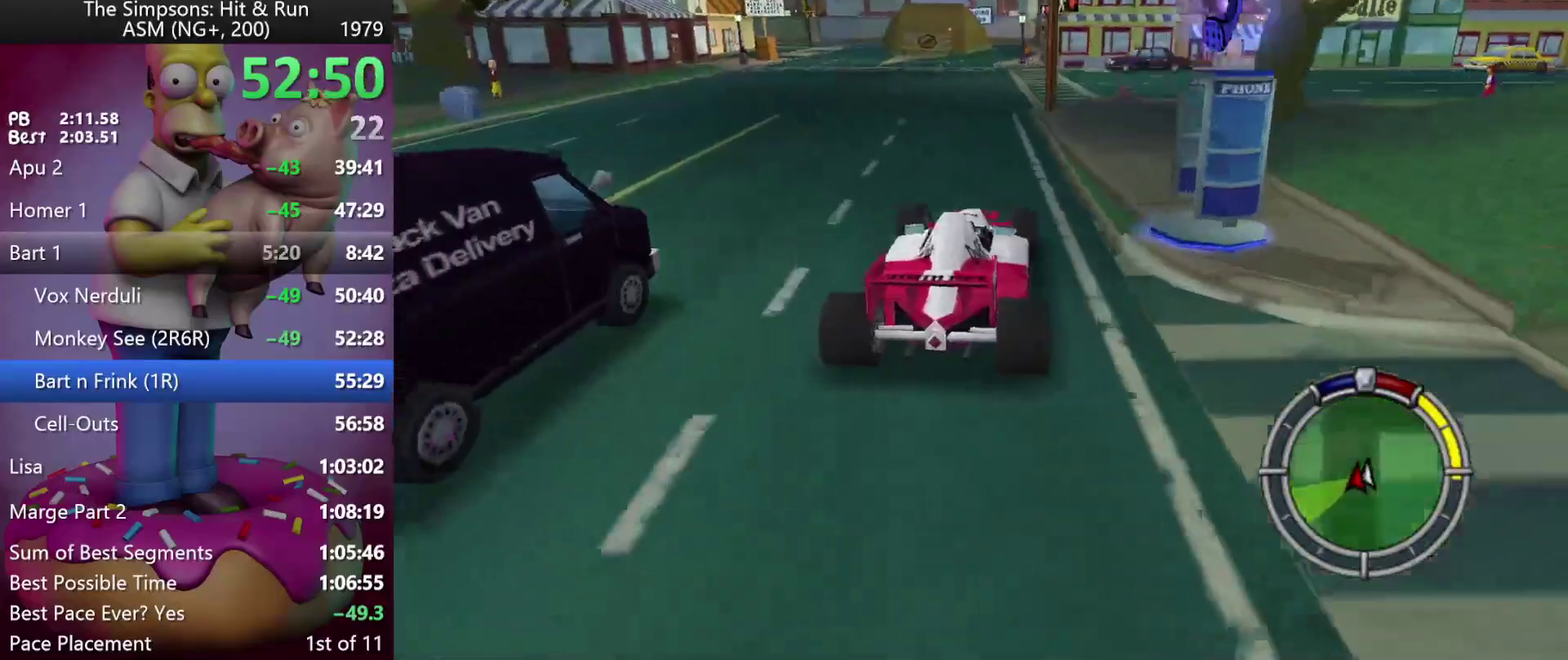
{"buttons": [], "left_stick": "center", "events": [[67, "R2", "down"], [167, "R2", "up"], [217, "left_stick", "left"], [350, "left_stick", "center"]]}
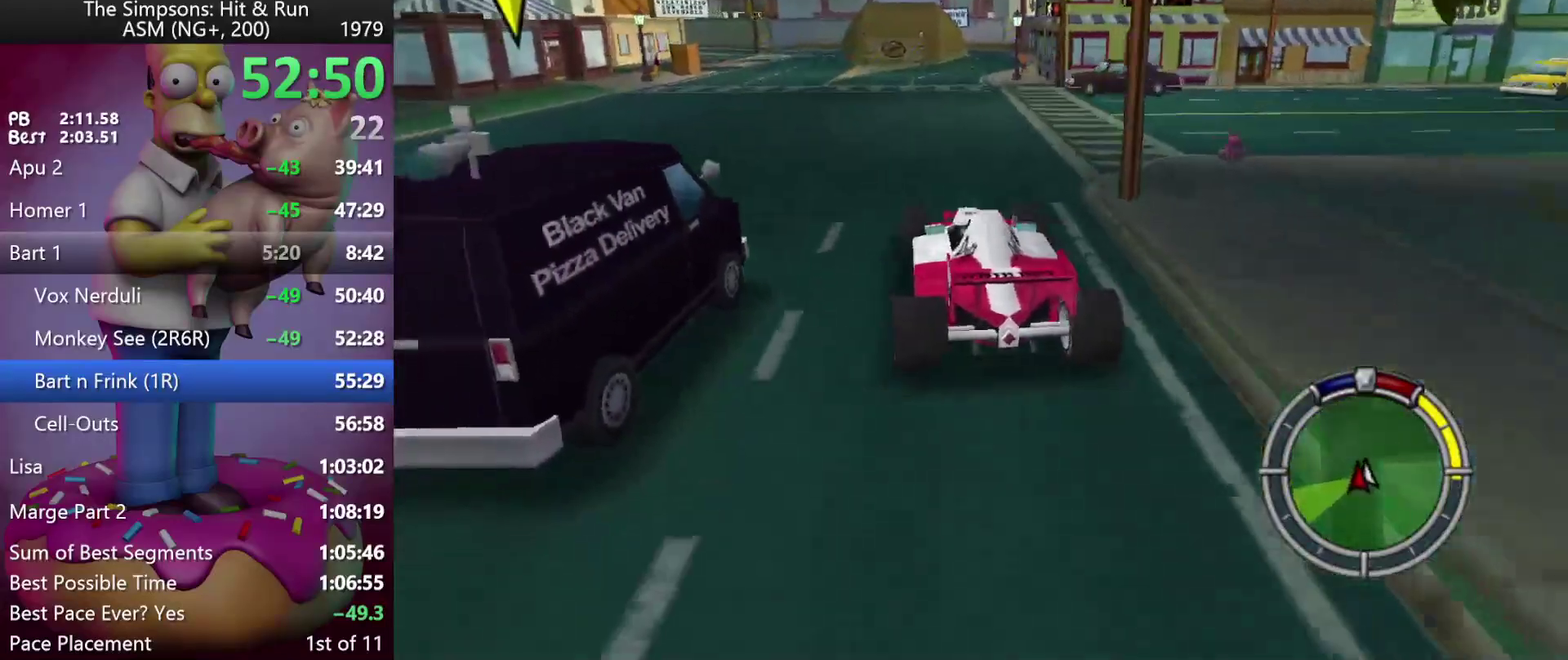
{"buttons": [], "left_stick": "left", "events": [[50, "R2", "down"], [200, "R2", "up"], [333, "R2", "down"], [383, "left_stick", "left"], [433, "R2", "up"]]}
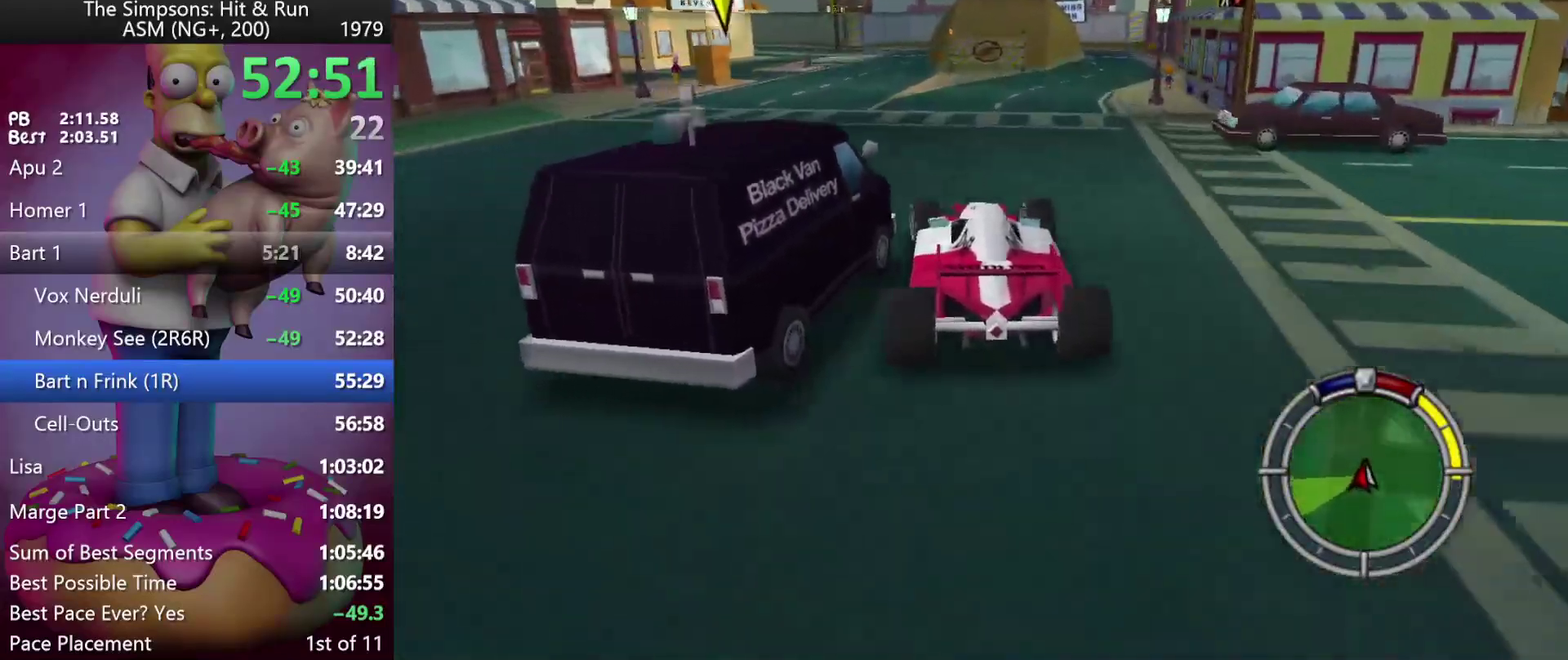
{"buttons": [], "left_stick": "left", "events": [[50, "left_stick", "center"], [133, "R2", "down"], [150, "left_stick", "left"], [217, "R2", "up"], [333, "left_stick", "center"], [400, "left_stick", "left"], [433, "R2", "down"], [500, "R2", "up"]]}
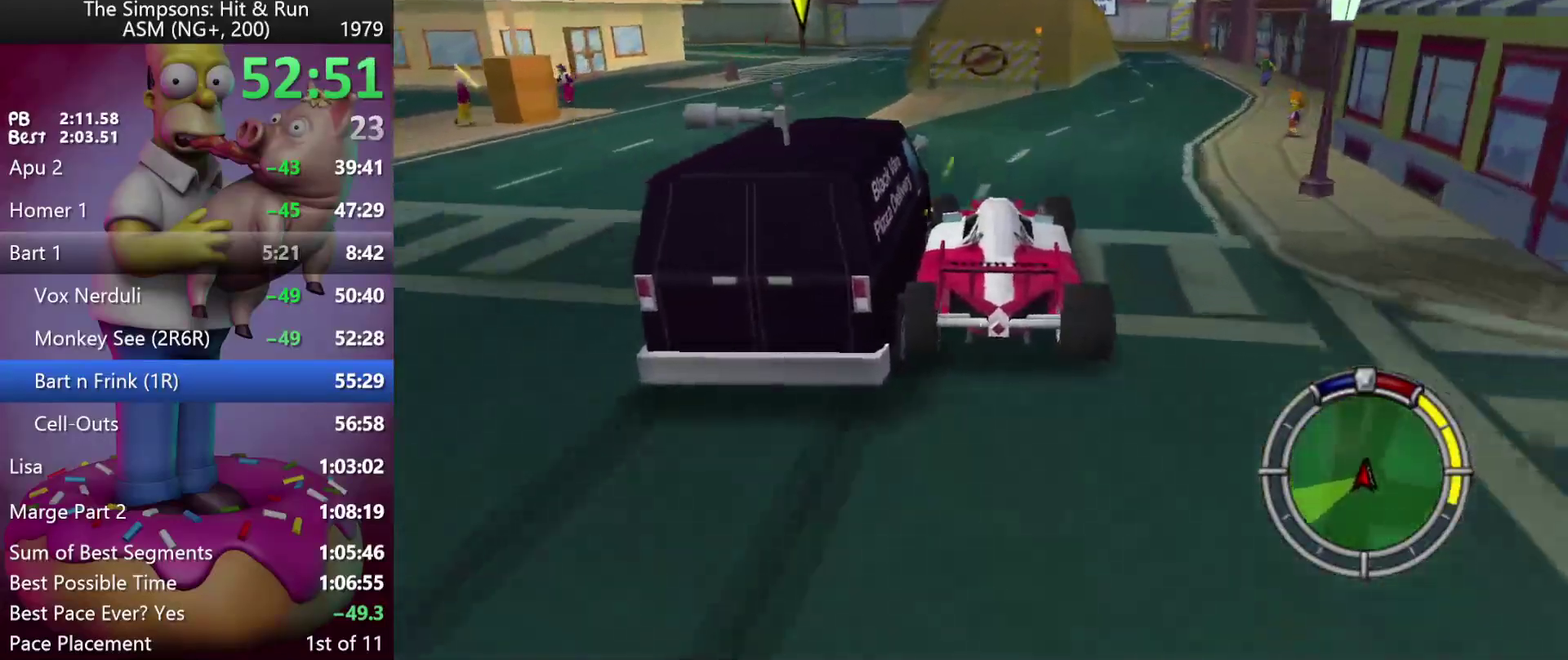
{"buttons": [], "left_stick": "up-left", "events": [[167, "R2", "down"], [217, "left_stick", "up-left"], [500, "R2", "up"]]}
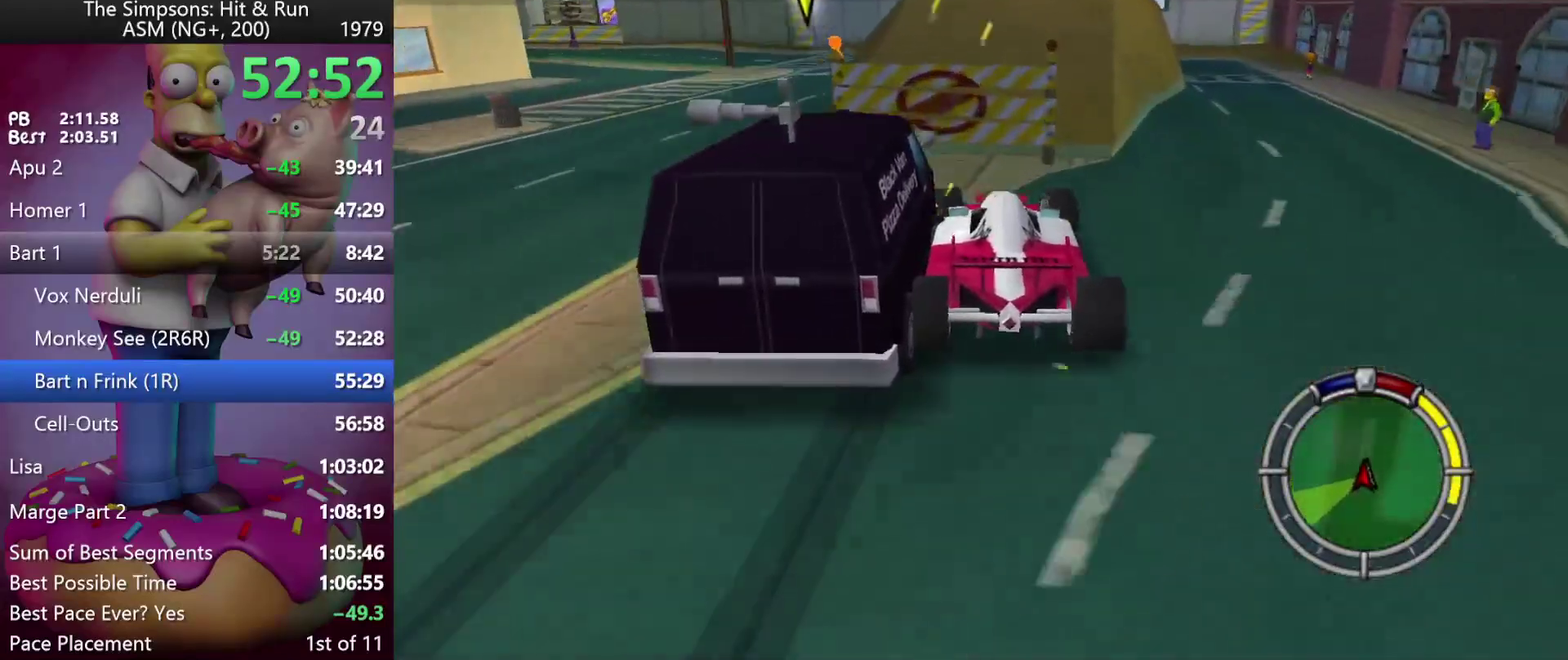
{"buttons": ["L2"], "left_stick": "left", "events": [[50, "left_stick", "center"], [100, "left_stick", "right"], [150, "L2", "down"], [250, "R1", "down"], [317, "left_stick", "center"], [350, "R1", "up"], [433, "left_stick", "left"]]}
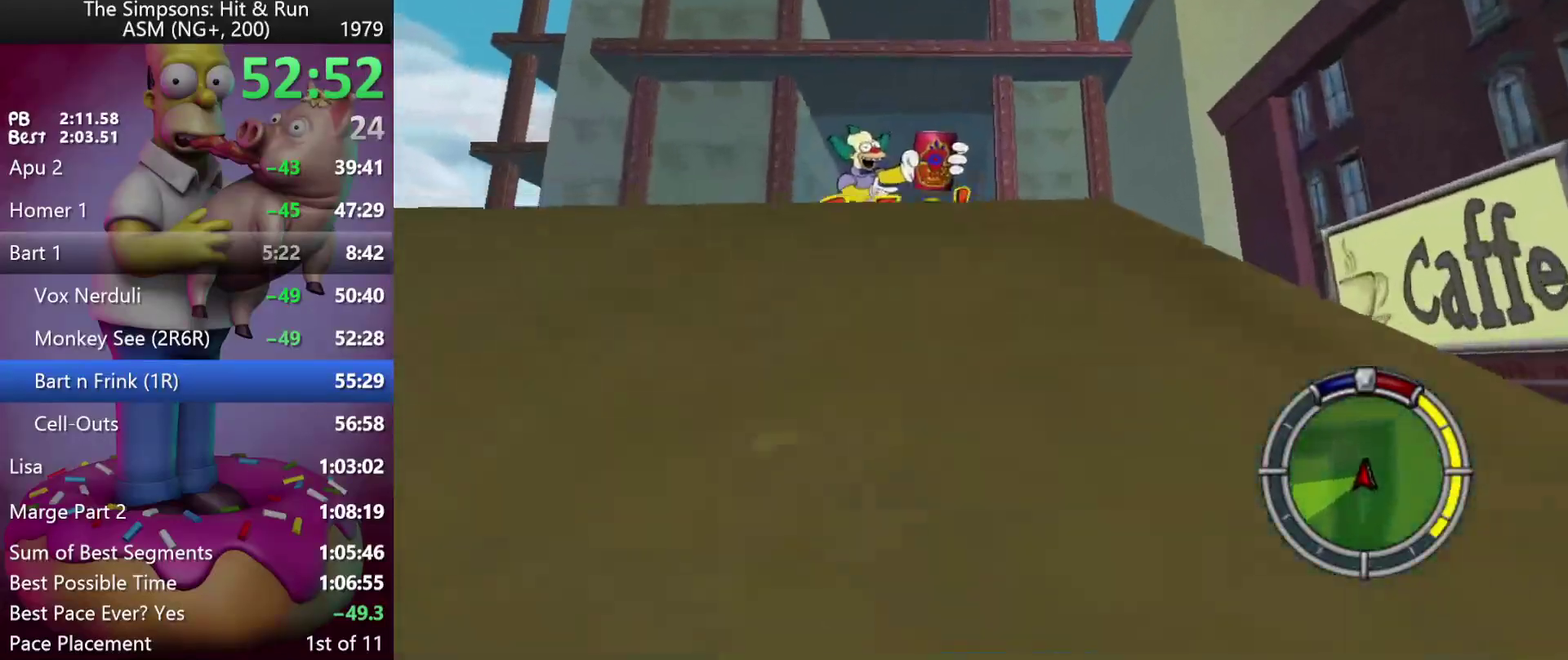
{"buttons": ["L2"], "left_stick": "left", "events": [[317, "left_stick", "center"], [417, "left_stick", "left"]]}
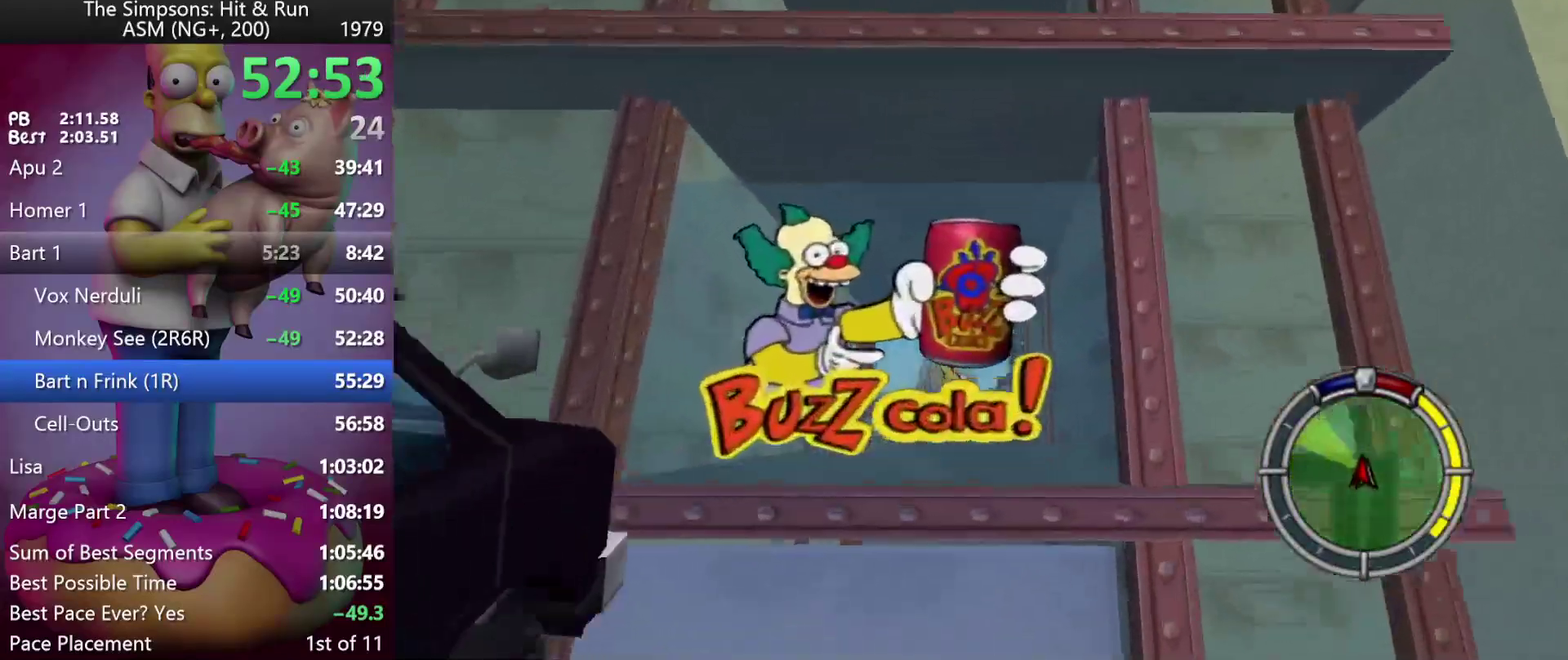
{"buttons": ["L2"], "left_stick": "left", "events": [[83, "R1", "down"], [133, "R1", "up"], [200, "R1", "down"], [317, "R1", "up"]]}
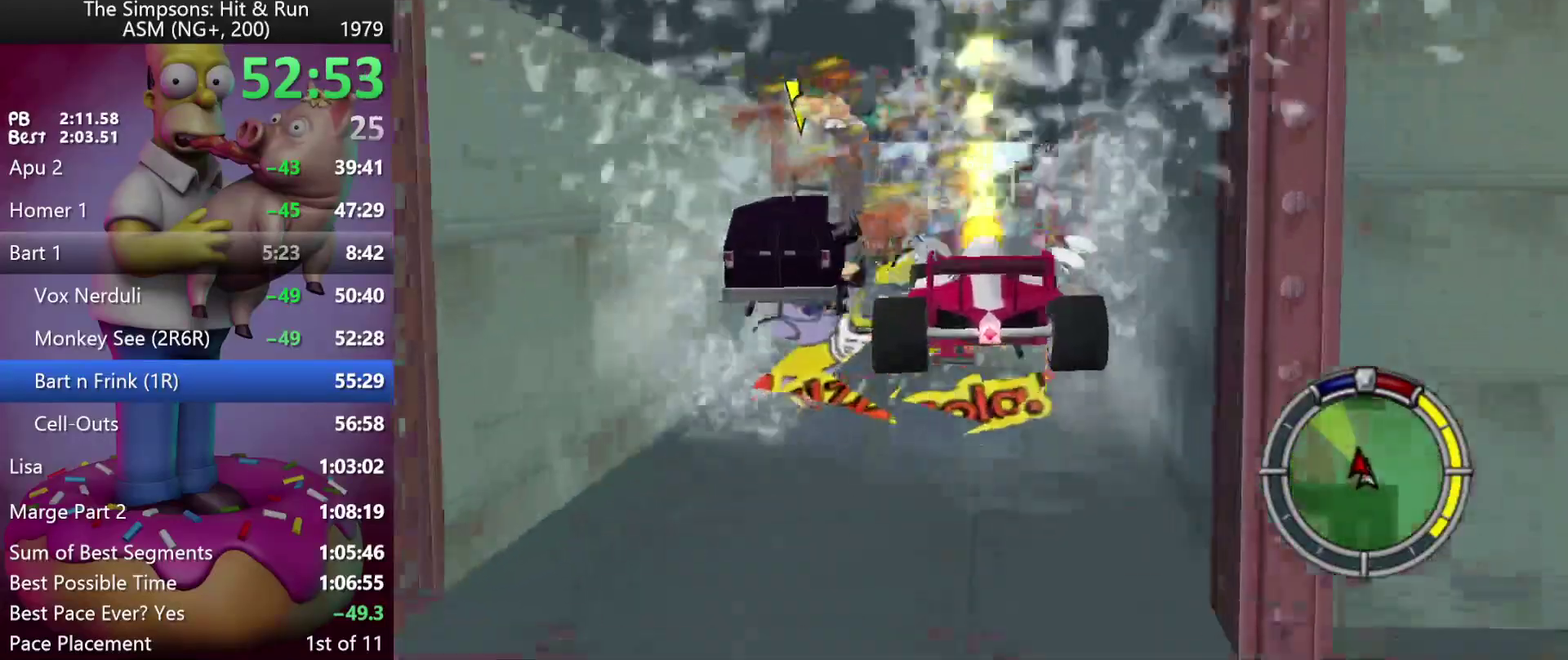
{"buttons": ["L2"], "left_stick": "left", "events": []}
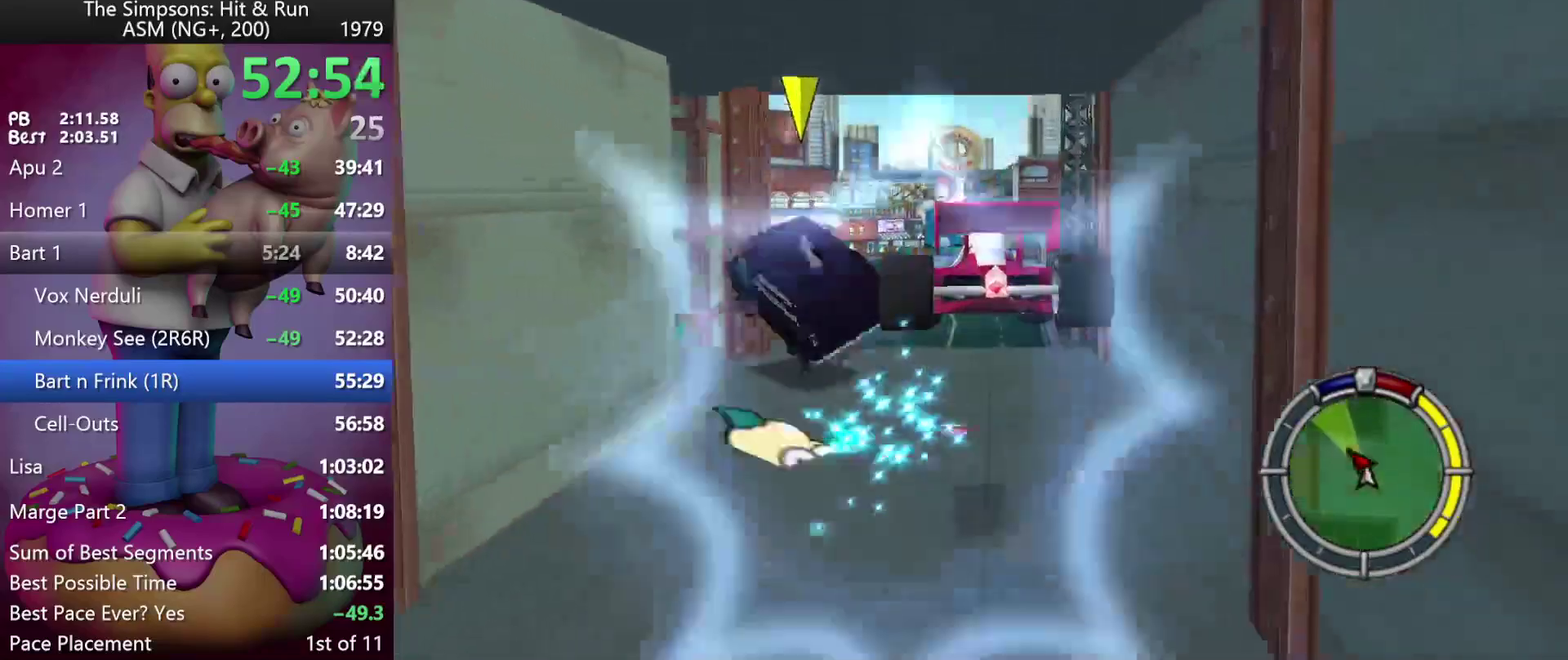
{"buttons": ["X", "L2"], "left_stick": "left", "events": [[117, "L2", "up"], [250, "R1", "down"], [267, "L2", "down"], [333, "X", "down"], [417, "R1", "up"]]}
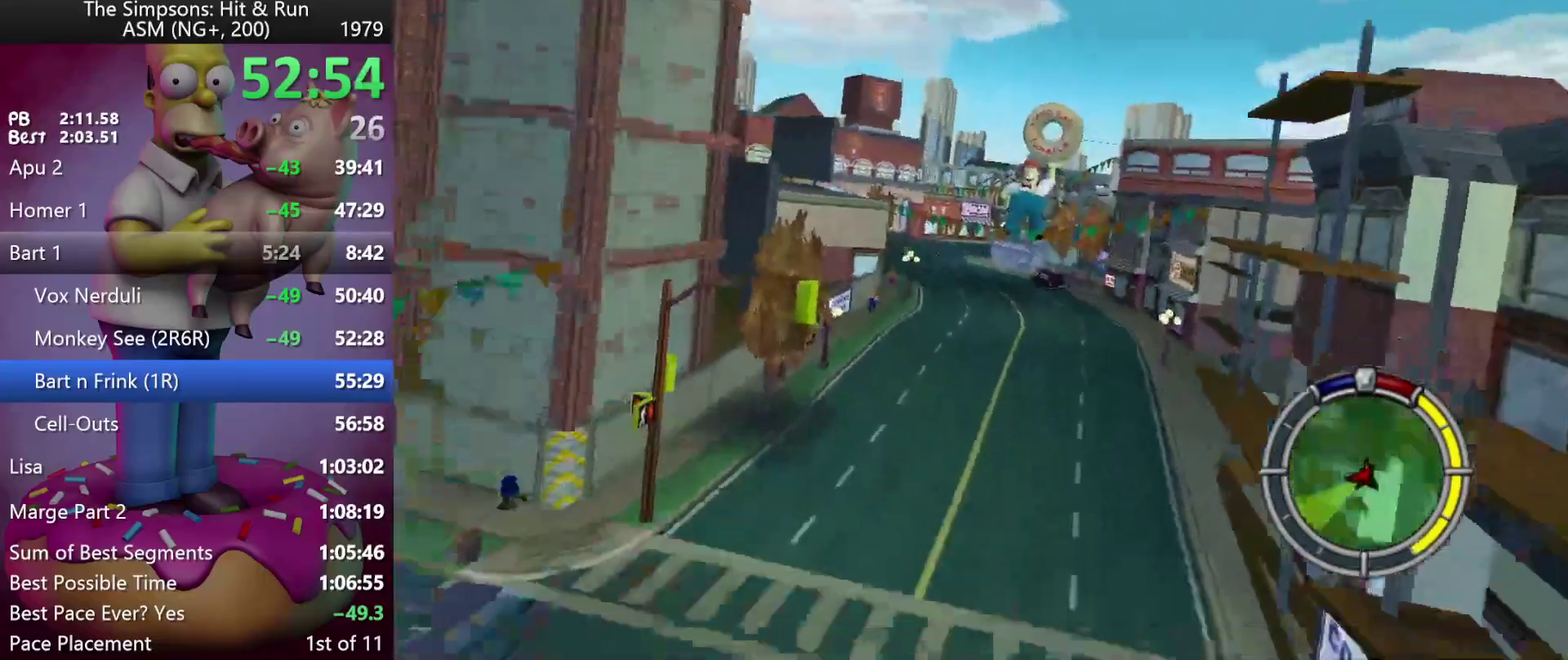
{"buttons": ["A"], "left_stick": "left", "events": [[233, "X", "up"], [400, "A", "down"], [400, "L2", "up"]]}